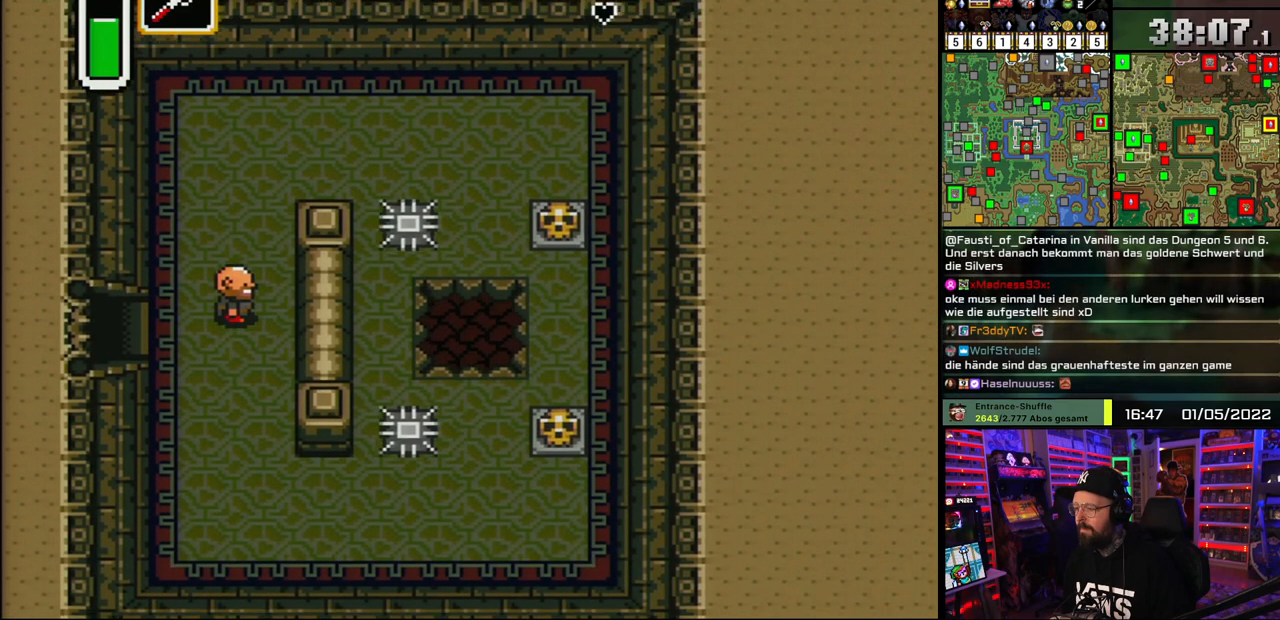
Gameplay with a controller (Nintendo layout); each line is a JSON object with the inputs held at the frame after it. "events" lists button and stick changes between this image and that frame as [ms after this image, input, new state], when the widget could be followed in between. Not read: L1 L3 R1 R3.
{"buttons": ["DPAD_UP", "DPAD_RIGHT"], "events": [[200, "DPAD_RIGHT", "up"], [450, "DPAD_RIGHT", "down"]]}
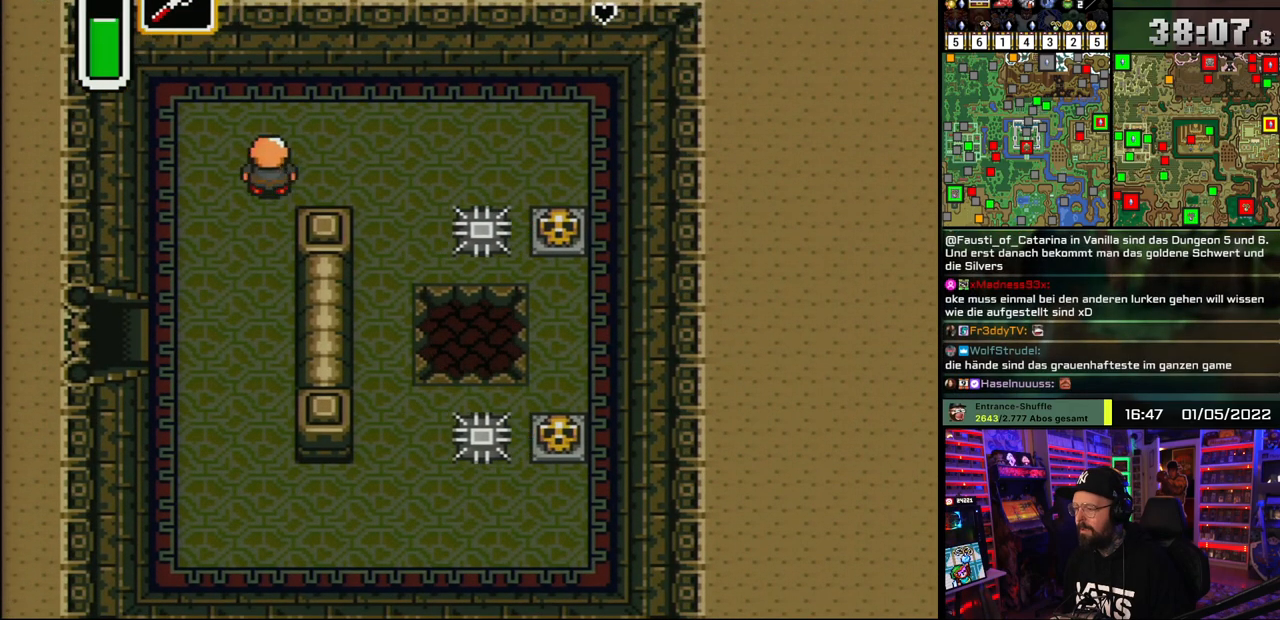
{"buttons": ["DPAD_RIGHT"], "events": [[167, "DPAD_UP", "up"]]}
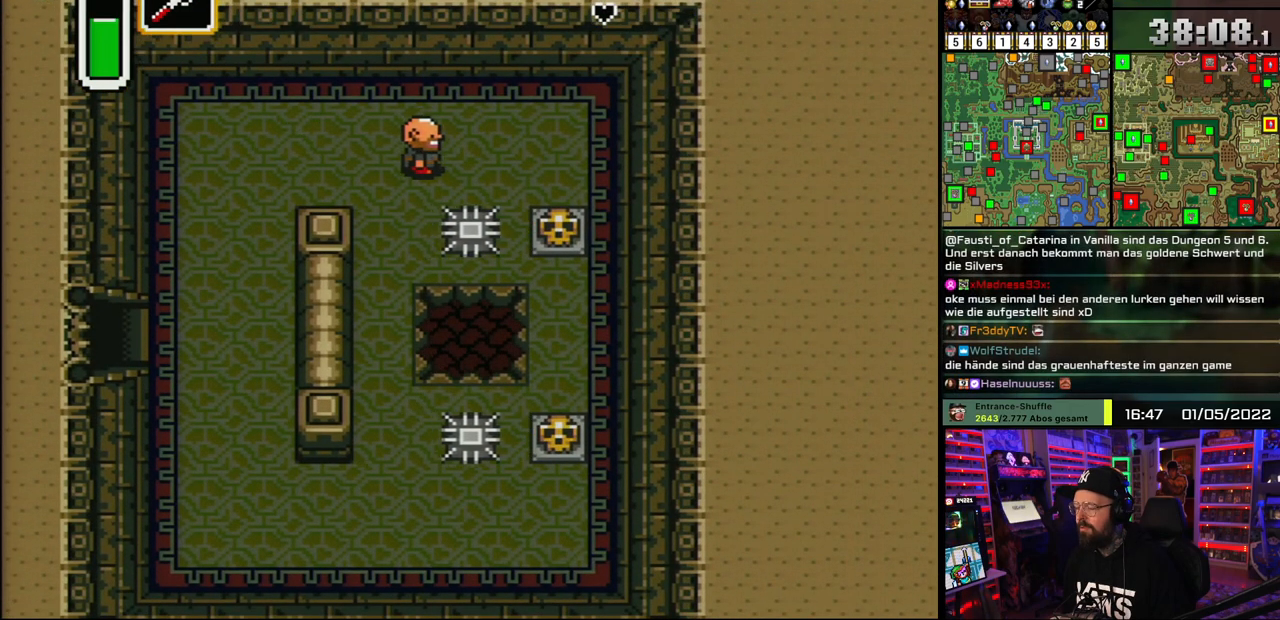
{"buttons": ["DPAD_DOWN", "DPAD_RIGHT"], "events": [[467, "DPAD_DOWN", "down"]]}
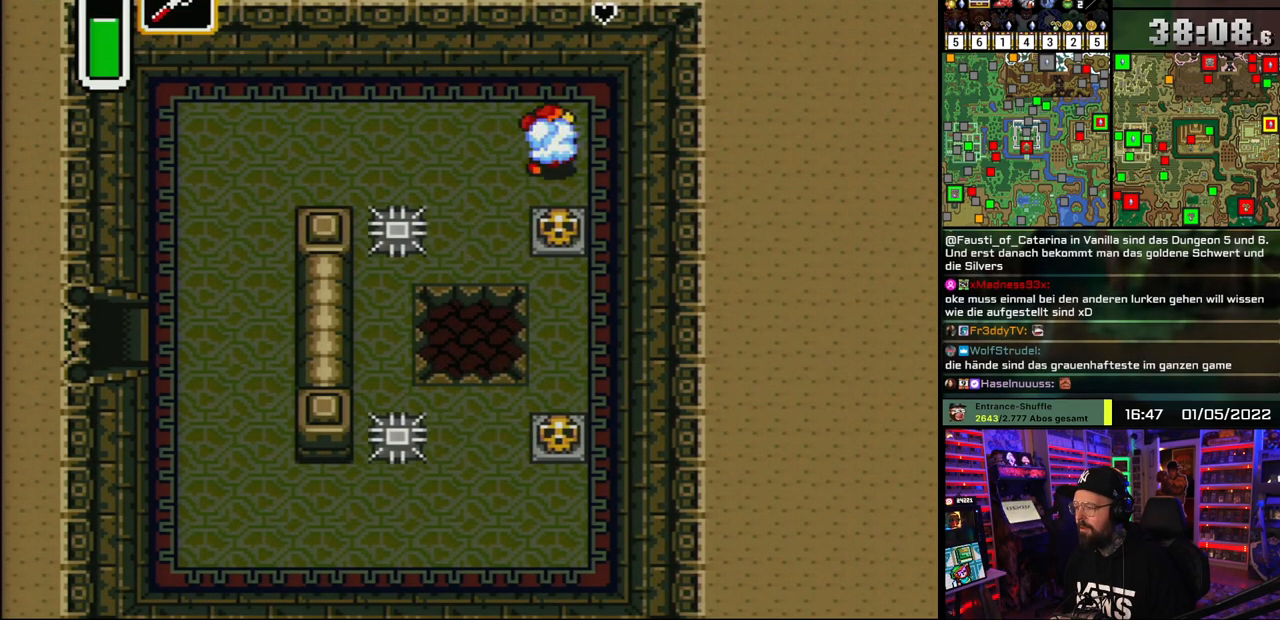
{"buttons": ["DPAD_DOWN", "DPAD_RIGHT"], "events": [[83, "DPAD_RIGHT", "up"], [117, "A", "down"], [183, "DPAD_DOWN", "up"], [233, "A", "up"], [383, "DPAD_RIGHT", "down"], [500, "DPAD_DOWN", "down"]]}
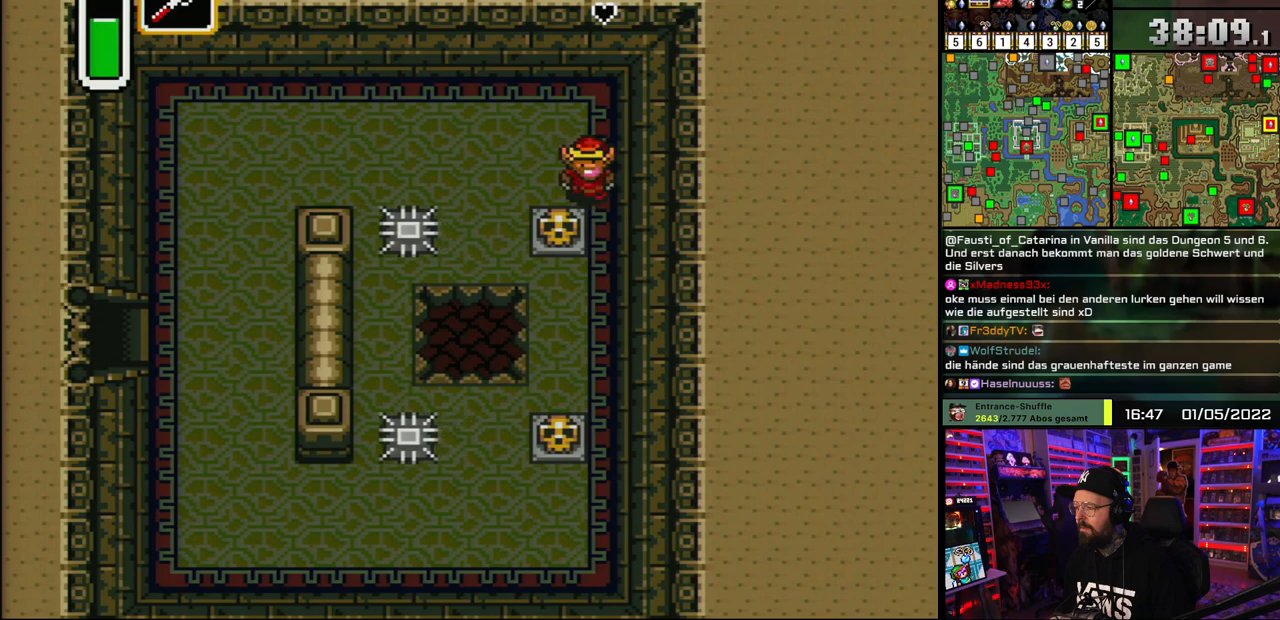
{"buttons": [], "events": [[17, "DPAD_RIGHT", "up"], [50, "A", "down"], [167, "A", "up"], [267, "DPAD_DOWN", "up"]]}
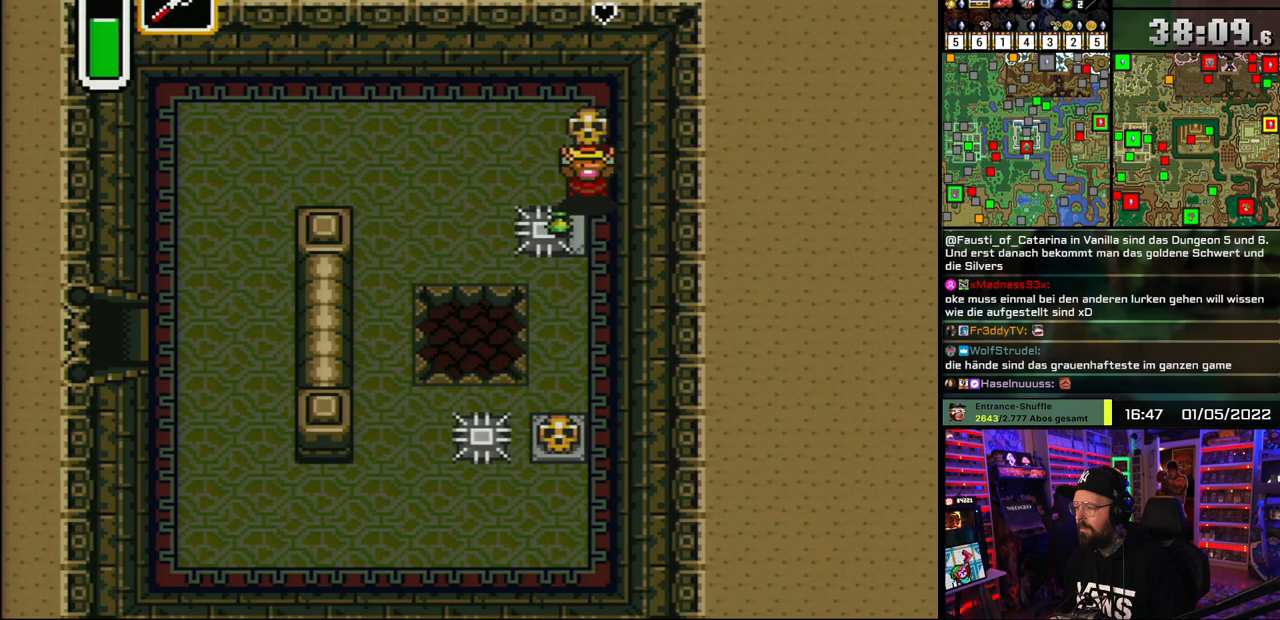
{"buttons": ["A", "DPAD_DOWN"], "events": [[383, "DPAD_DOWN", "down"], [433, "A", "down"]]}
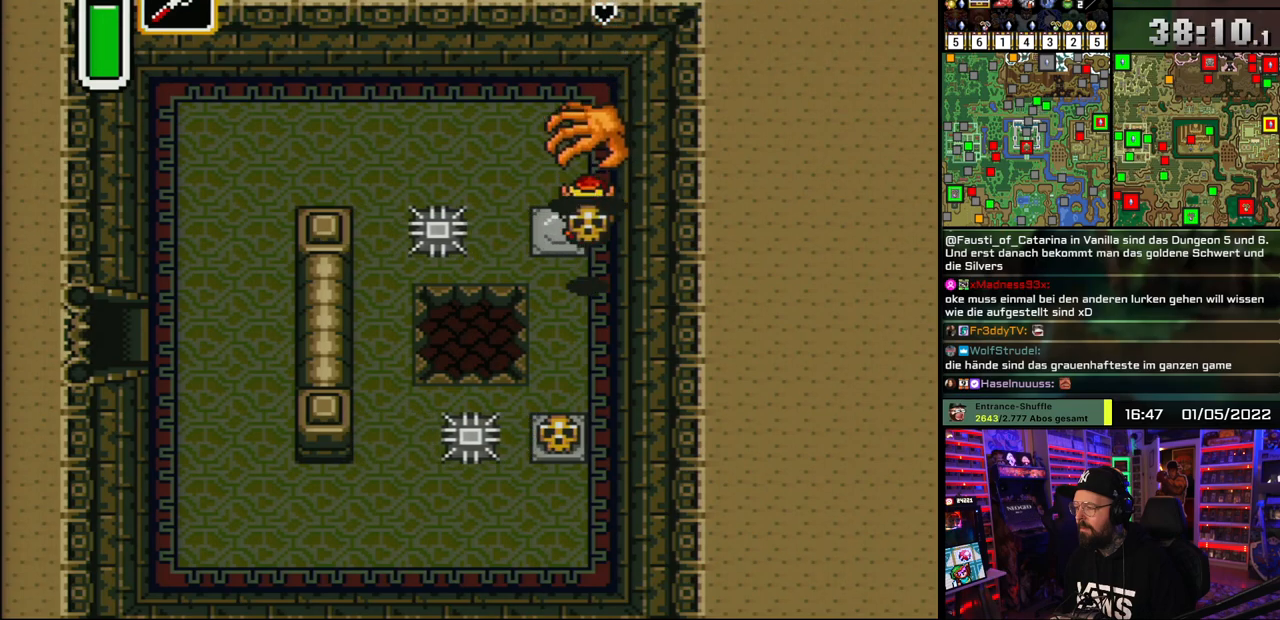
{"buttons": ["DPAD_DOWN", "DPAD_LEFT"], "events": [[33, "A", "up"], [100, "DPAD_DOWN", "up"], [100, "DPAD_UP", "down"], [117, "DPAD_DOWN", "down"], [117, "DPAD_UP", "up"], [383, "DPAD_LEFT", "down"]]}
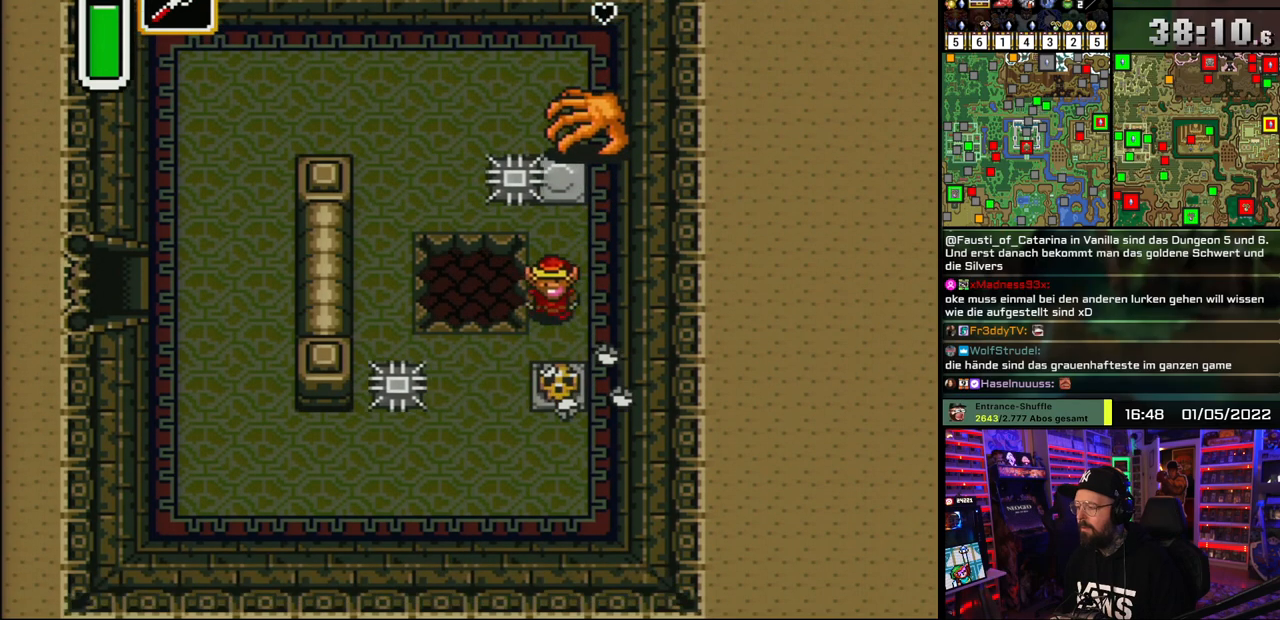
{"buttons": [], "events": [[50, "DPAD_DOWN", "up"], [250, "DPAD_UP", "down"], [317, "DPAD_LEFT", "up"], [333, "DPAD_UP", "up"]]}
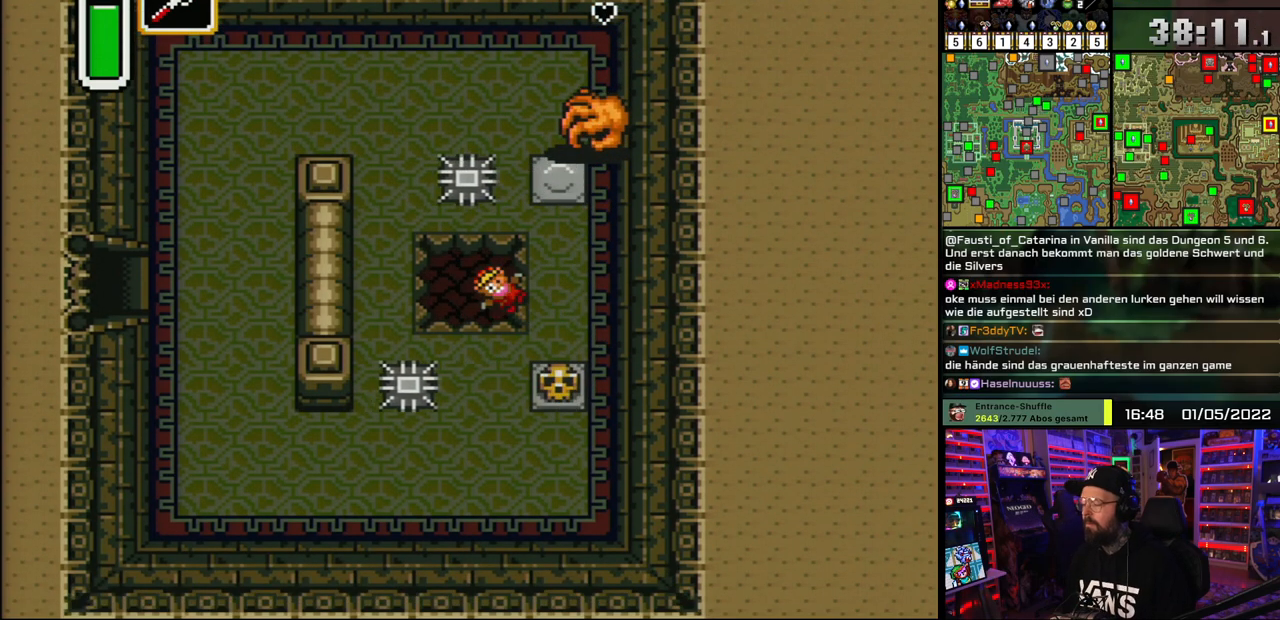
{"buttons": [], "events": []}
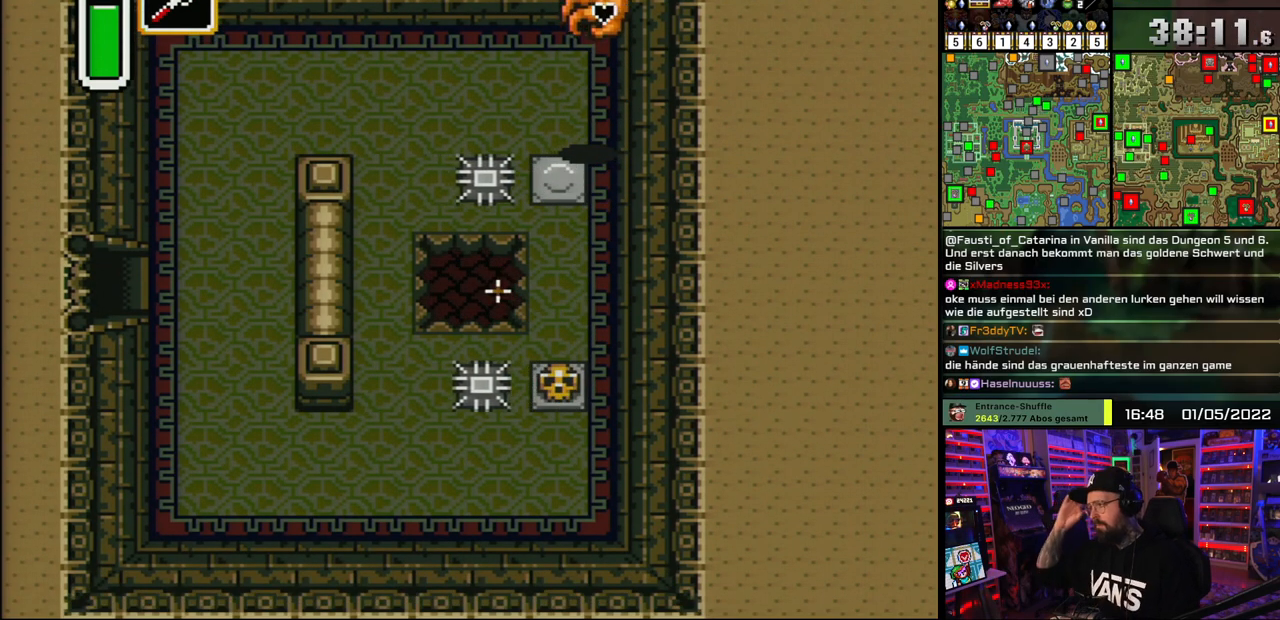
{"buttons": [], "events": []}
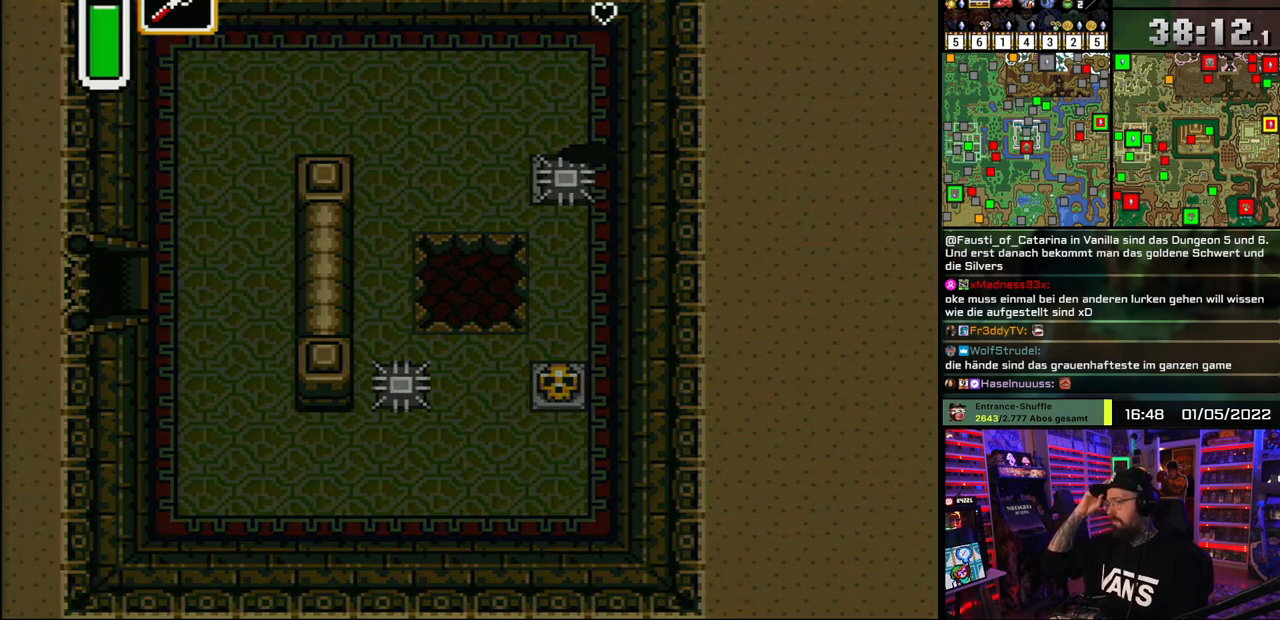
{"buttons": [], "events": []}
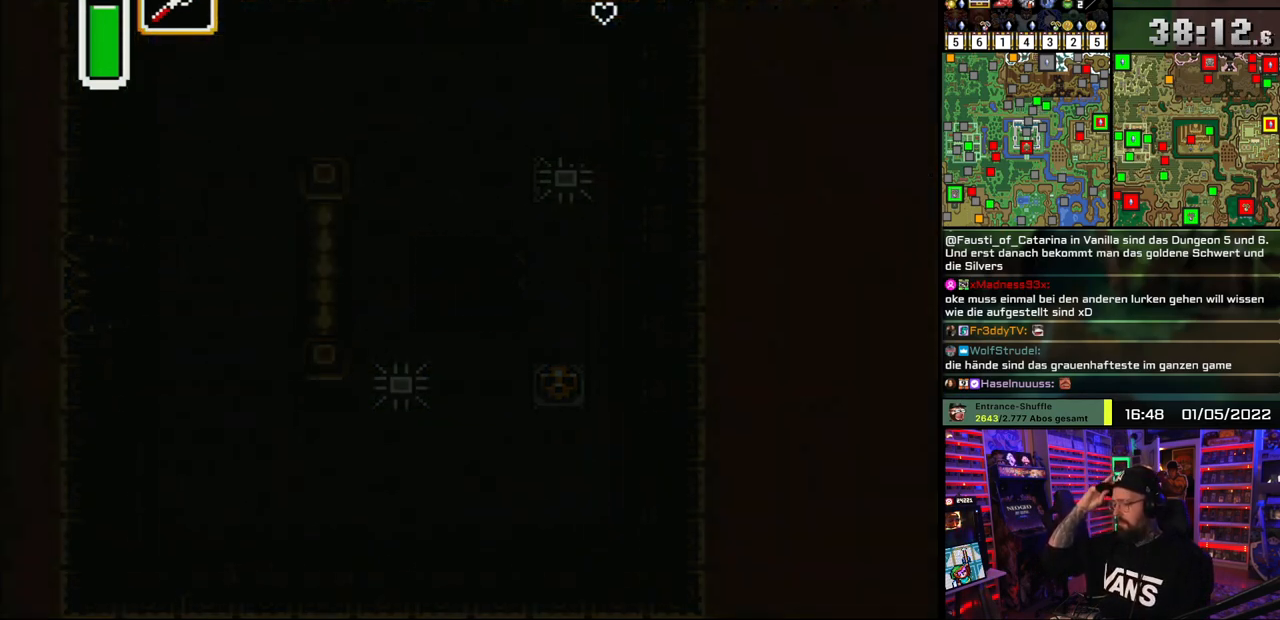
{"buttons": [], "events": []}
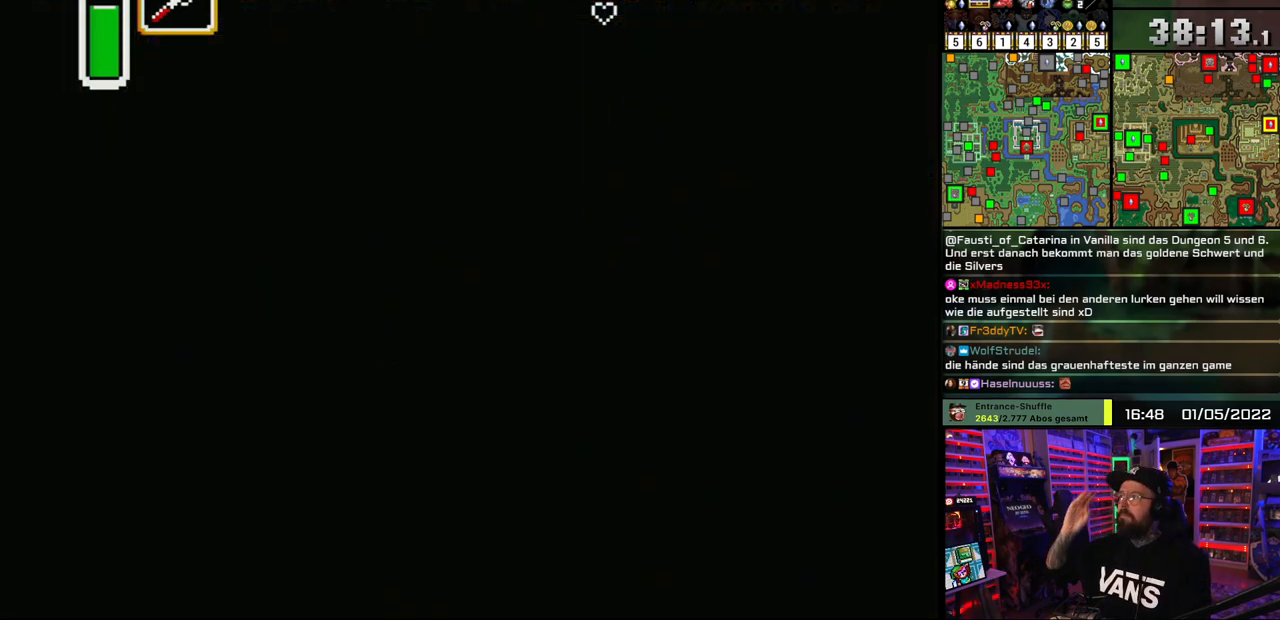
{"buttons": [], "events": []}
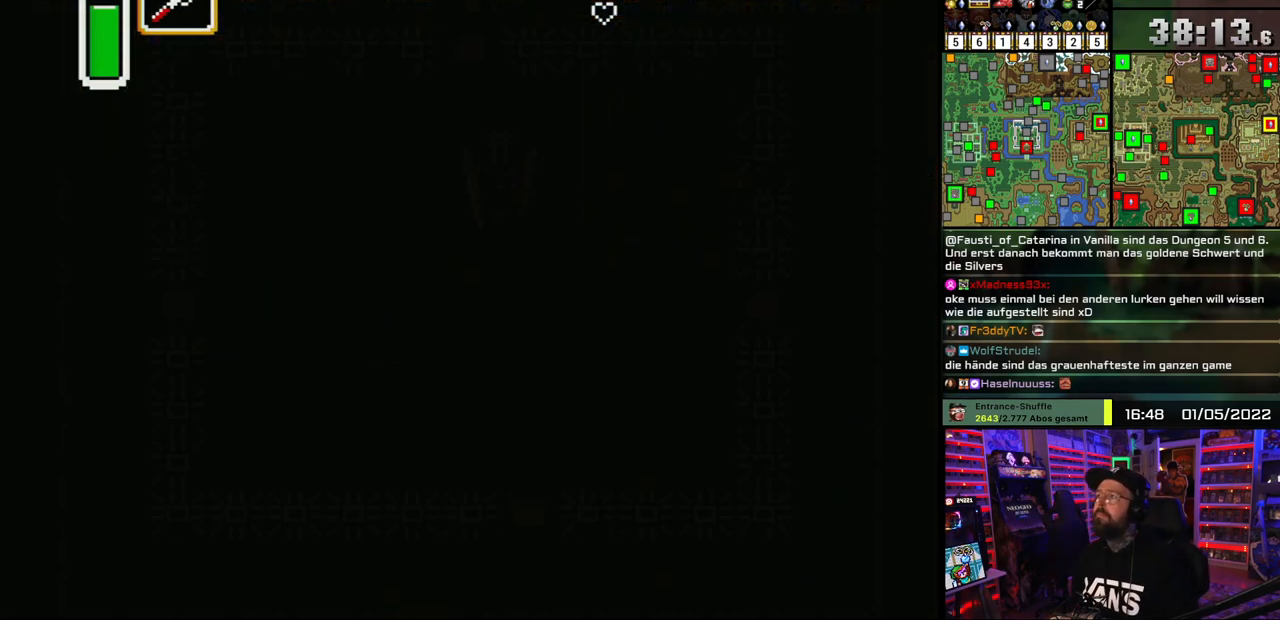
{"buttons": ["B"], "events": [[300, "B", "down"], [383, "B", "up"], [450, "B", "down"]]}
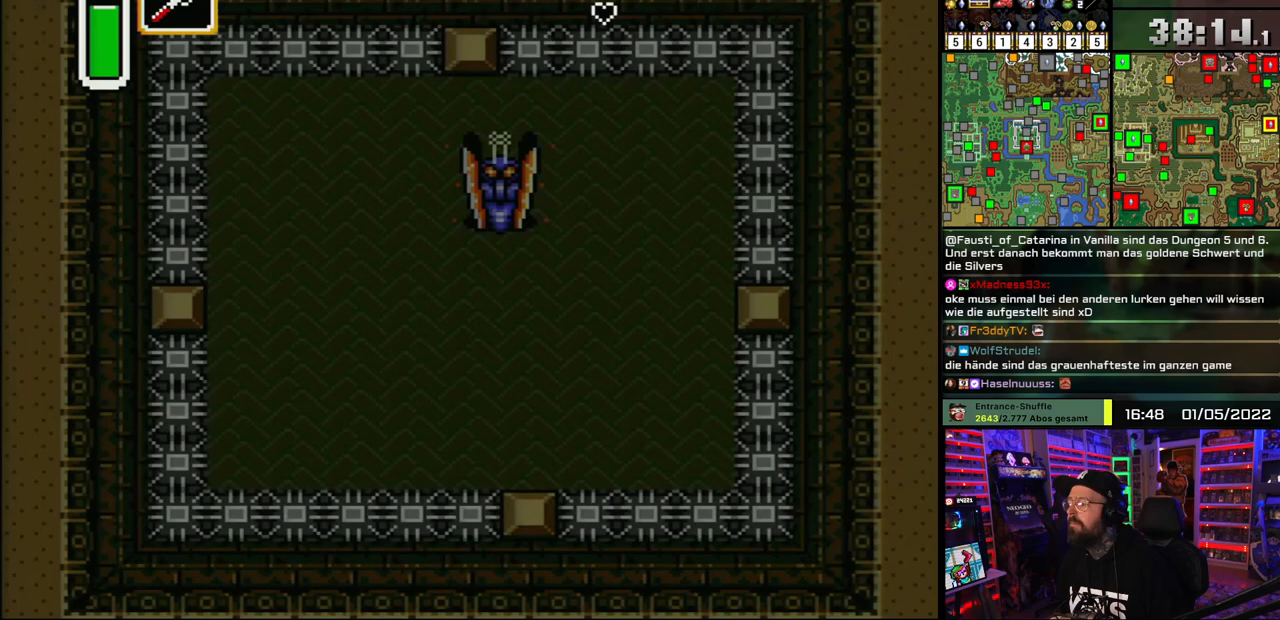
{"buttons": [], "events": [[50, "B", "up"]]}
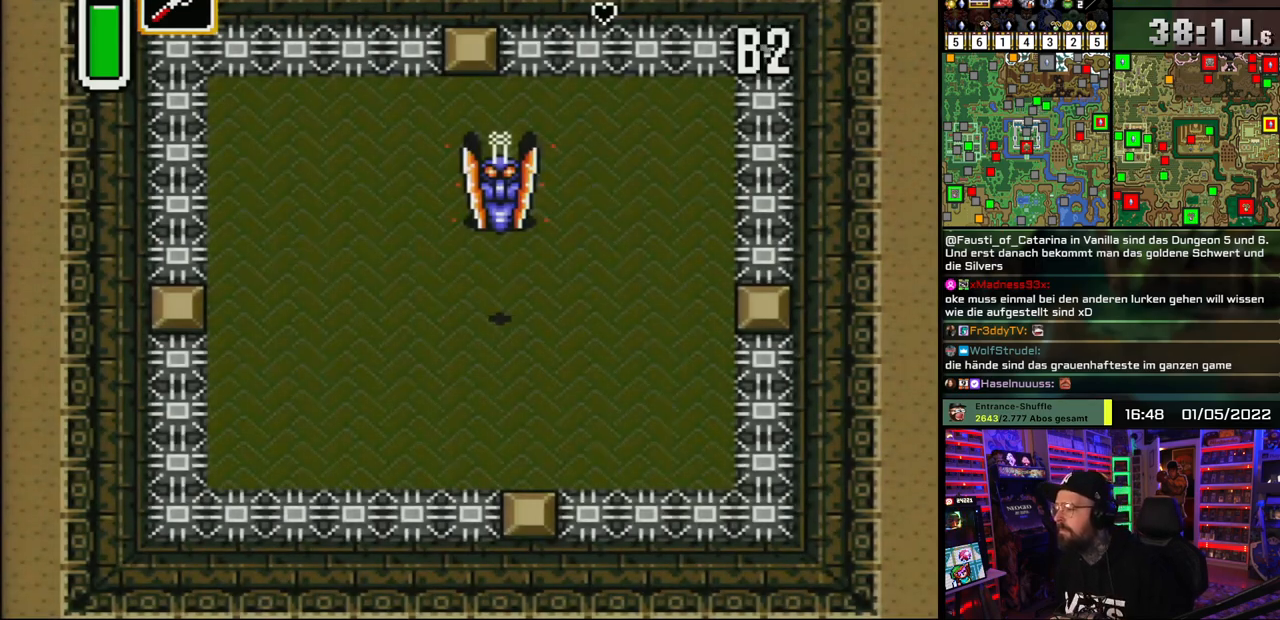
{"buttons": [], "events": []}
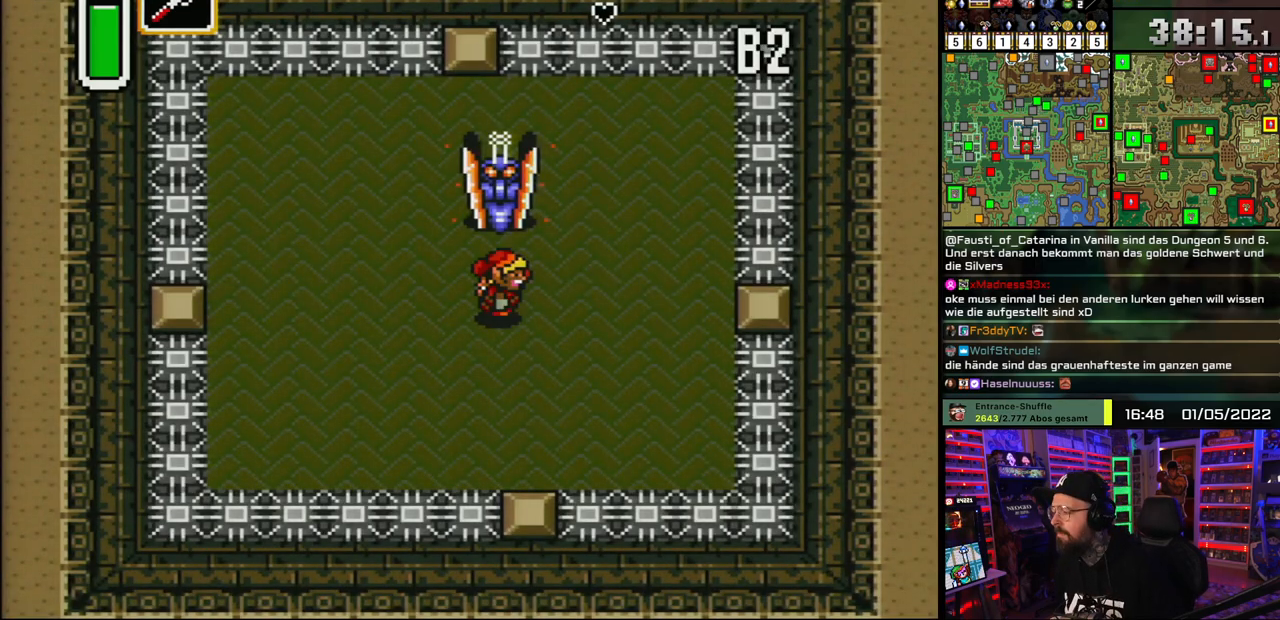
{"buttons": ["B", "DPAD_UP"], "events": [[50, "DPAD_UP", "down"], [117, "B", "down"], [183, "DPAD_UP", "up"], [283, "DPAD_UP", "down"]]}
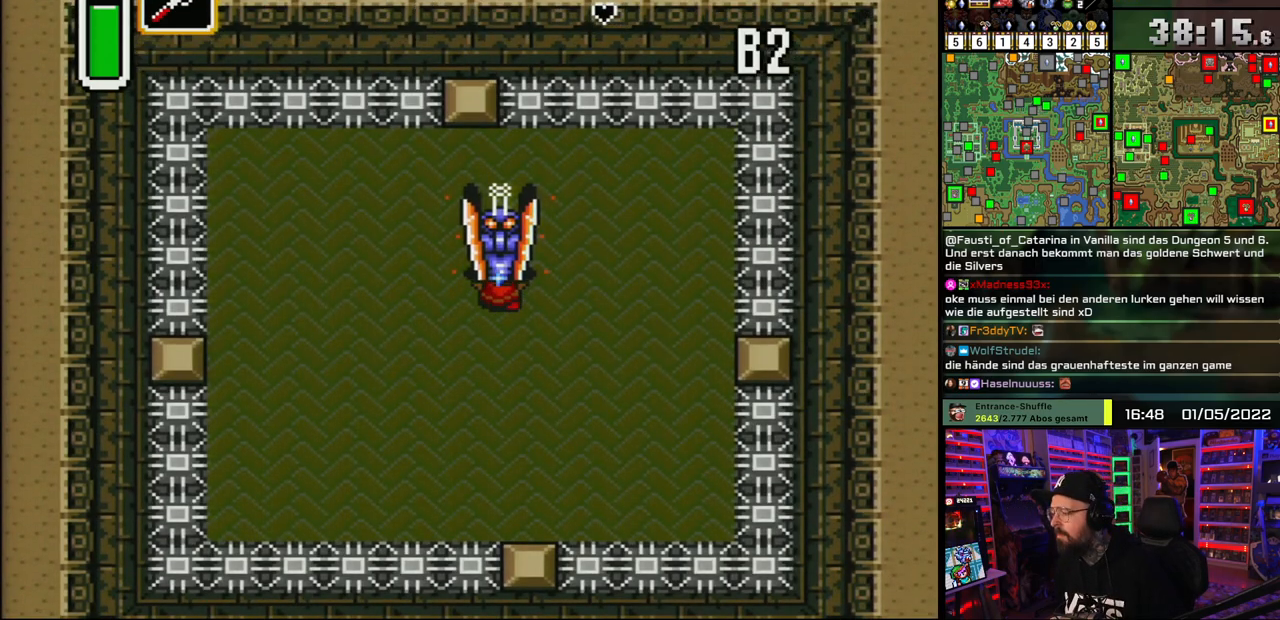
{"buttons": ["B", "DPAD_LEFT"], "events": [[233, "DPAD_UP", "up"], [500, "DPAD_LEFT", "down"]]}
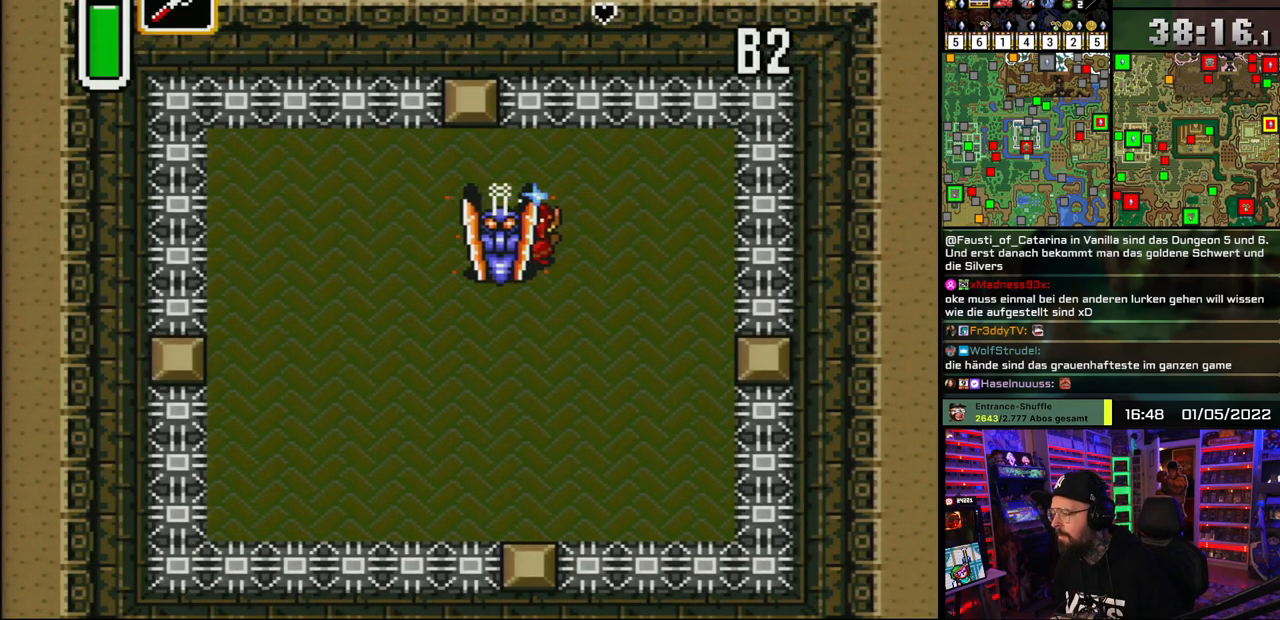
{"buttons": ["B"], "events": [[133, "DPAD_LEFT", "up"], [217, "DPAD_LEFT", "down"], [300, "DPAD_LEFT", "up"], [367, "DPAD_LEFT", "down"], [483, "DPAD_LEFT", "up"]]}
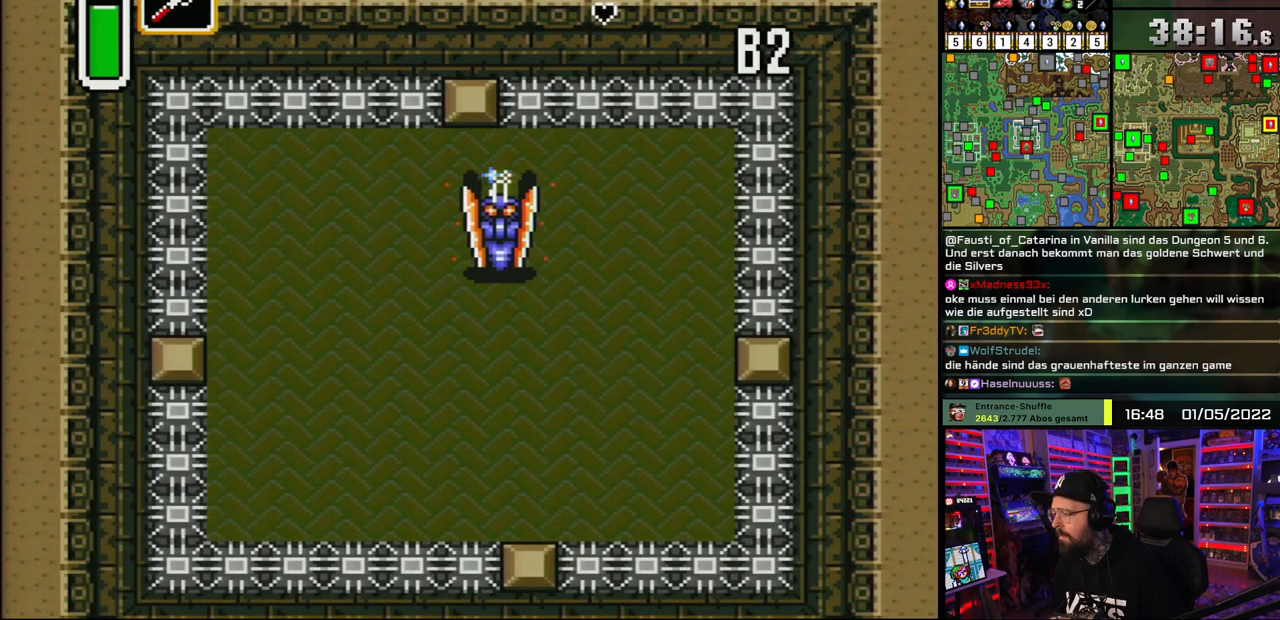
{"buttons": ["B", "DPAD_LEFT"], "events": [[33, "DPAD_LEFT", "down"], [133, "DPAD_LEFT", "up"], [217, "DPAD_LEFT", "down"], [267, "DPAD_UP", "down"], [283, "DPAD_LEFT", "up"], [300, "DPAD_UP", "up"], [400, "DPAD_UP", "down"], [467, "DPAD_LEFT", "down"], [500, "DPAD_UP", "up"]]}
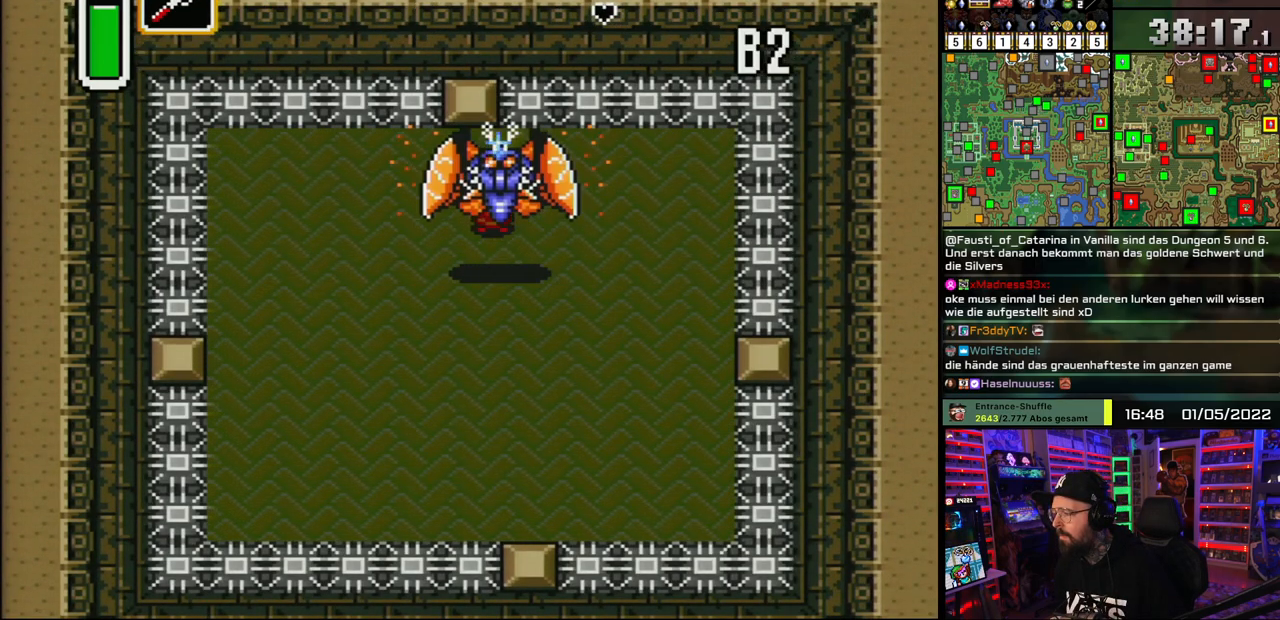
{"buttons": ["A", "B", "DPAD_DOWN"], "events": [[83, "DPAD_LEFT", "up"], [100, "A", "down"], [500, "DPAD_DOWN", "down"]]}
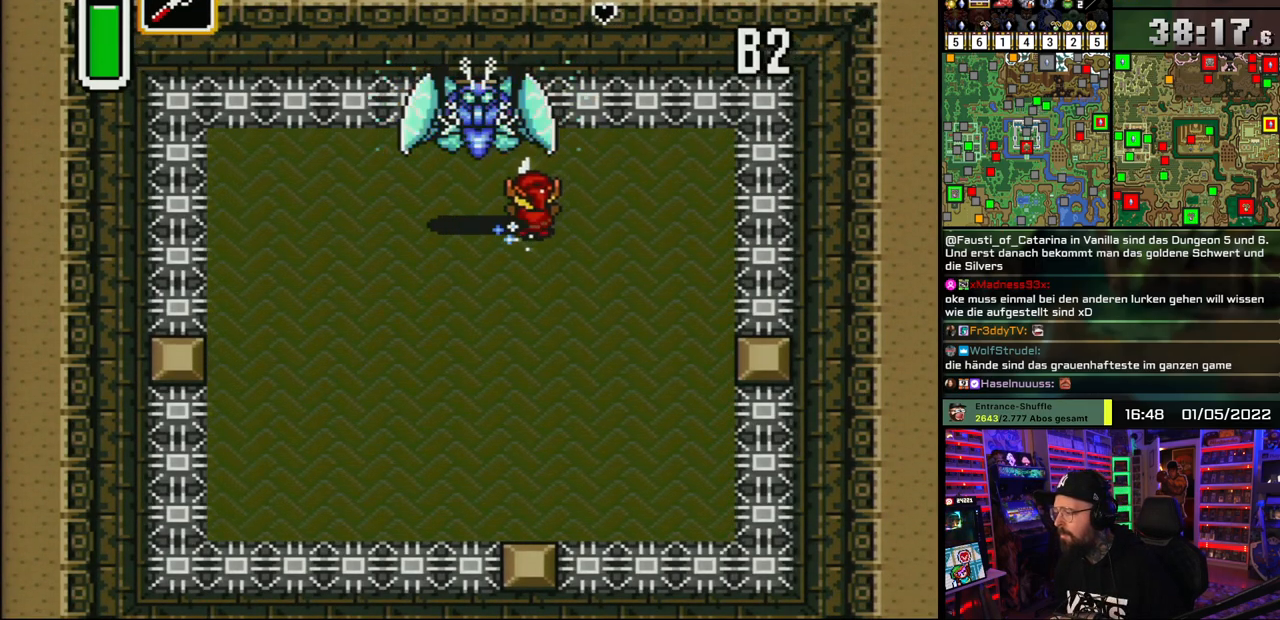
{"buttons": ["DPAD_DOWN", "DPAD_LEFT"], "events": [[17, "A", "up"], [100, "DPAD_LEFT", "down"], [167, "B", "up"]]}
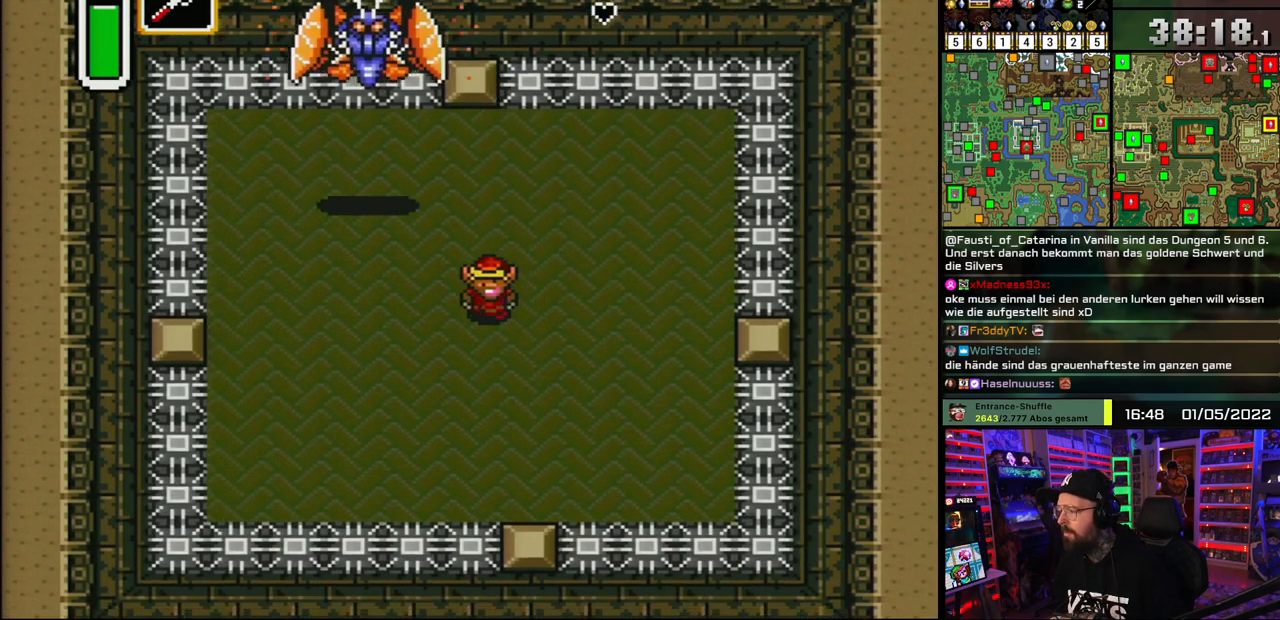
{"buttons": ["DPAD_LEFT"], "events": [[83, "DPAD_DOWN", "up"], [383, "DPAD_DOWN", "down"], [383, "DPAD_LEFT", "up"], [400, "DPAD_DOWN", "up"], [400, "DPAD_LEFT", "down"]]}
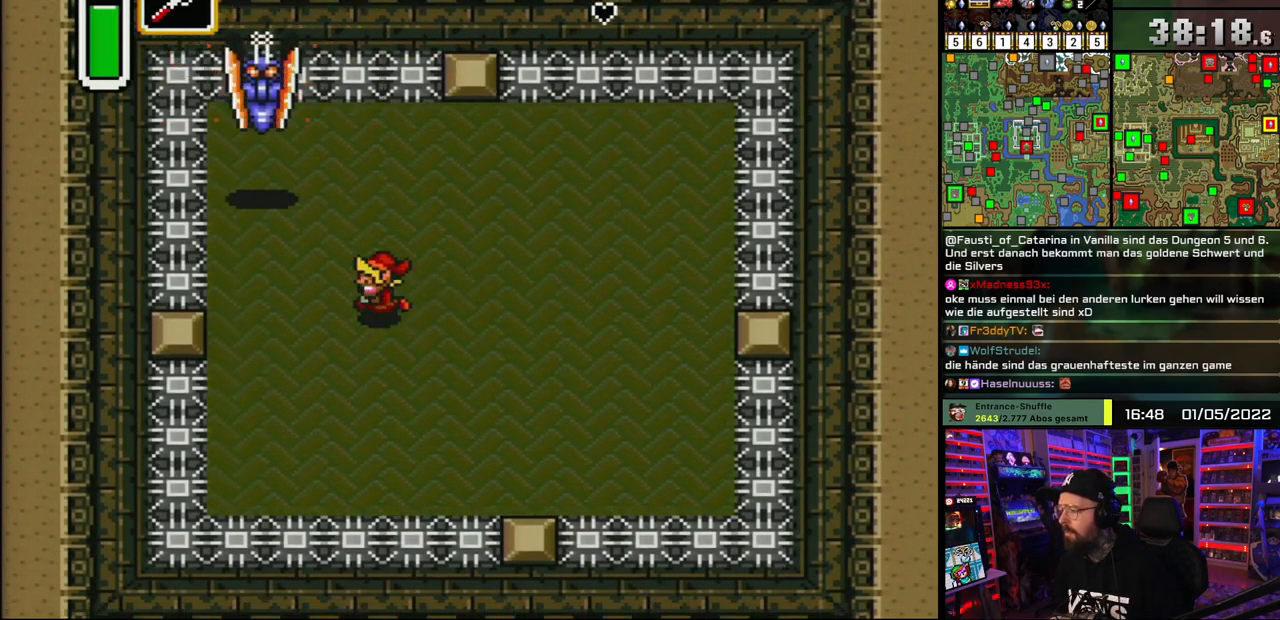
{"buttons": ["DPAD_UP"], "events": [[467, "DPAD_LEFT", "up"], [467, "DPAD_UP", "down"]]}
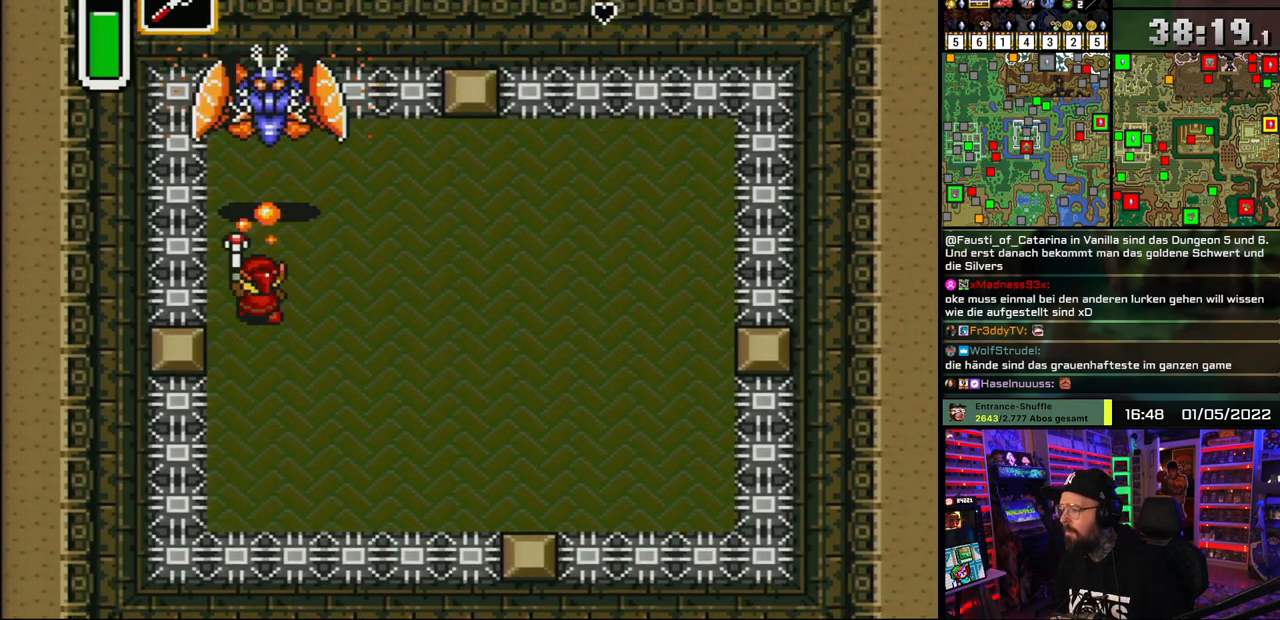
{"buttons": ["DPAD_DOWN", "DPAD_RIGHT"], "events": [[17, "Y", "down"], [67, "DPAD_UP", "up"], [150, "Y", "up"], [167, "DPAD_RIGHT", "down"], [183, "DPAD_DOWN", "down"]]}
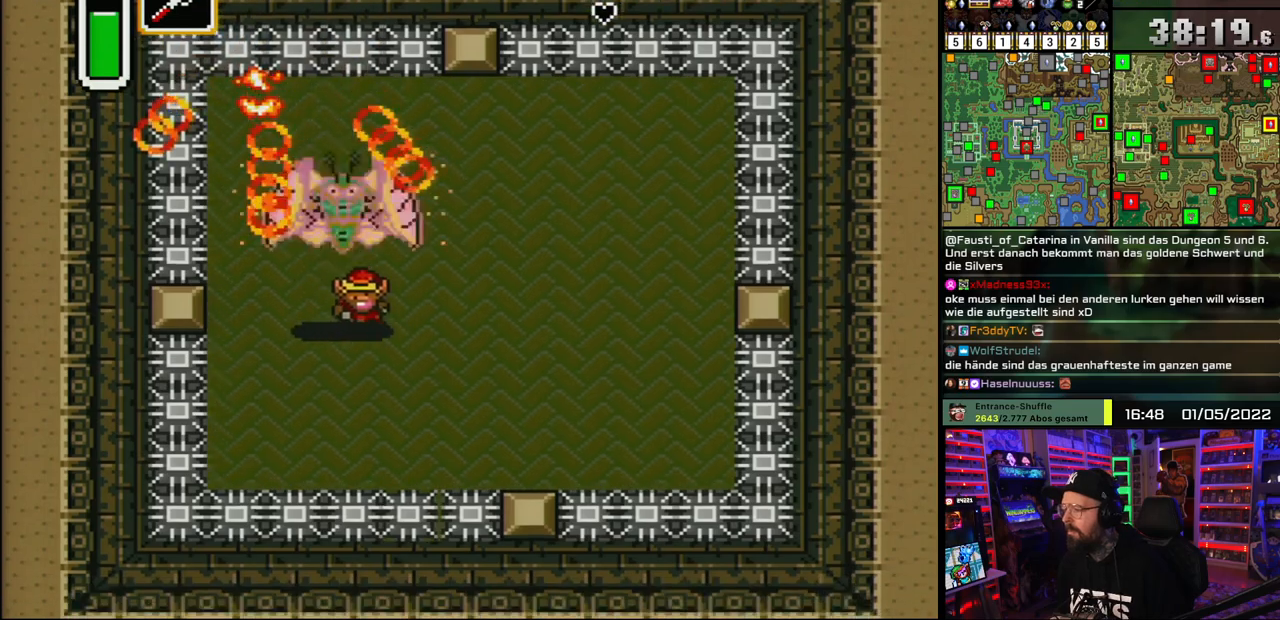
{"buttons": ["DPAD_DOWN", "DPAD_LEFT"], "events": [[200, "DPAD_DOWN", "up"], [217, "DPAD_RIGHT", "up"], [217, "DPAD_UP", "down"], [317, "DPAD_LEFT", "down"], [317, "DPAD_UP", "up"], [433, "DPAD_DOWN", "down"]]}
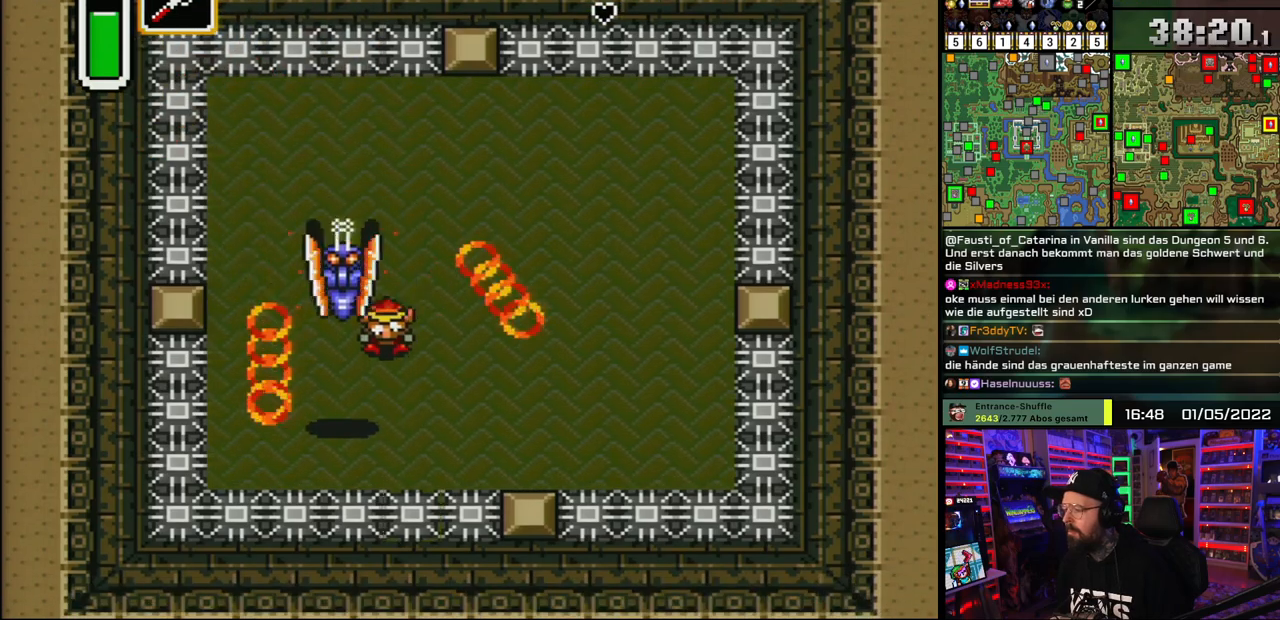
{"buttons": ["DPAD_UP", "DPAD_RIGHT"], "events": [[133, "DPAD_LEFT", "up"], [150, "DPAD_DOWN", "up"], [150, "DPAD_UP", "down"], [167, "DPAD_RIGHT", "down"], [200, "DPAD_UP", "up"], [283, "DPAD_UP", "down"], [333, "DPAD_RIGHT", "up"], [433, "DPAD_RIGHT", "down"]]}
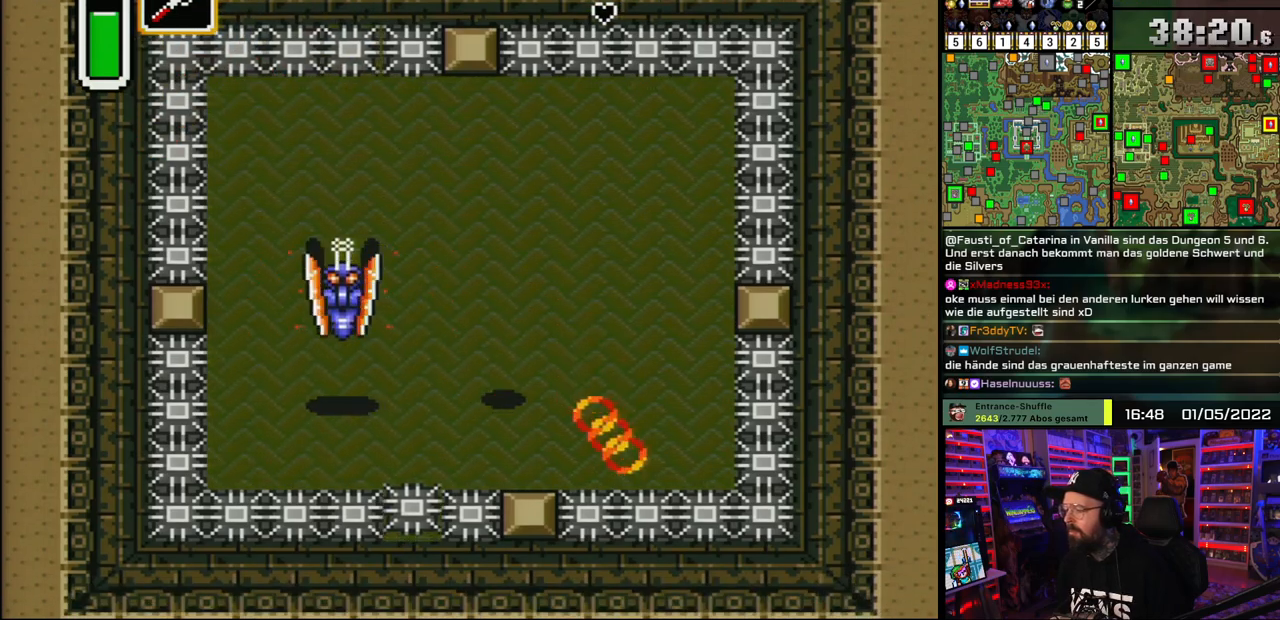
{"buttons": [], "events": [[100, "DPAD_RIGHT", "up"], [300, "DPAD_LEFT", "down"], [317, "DPAD_UP", "up"], [383, "Y", "down"], [433, "DPAD_LEFT", "up"], [483, "Y", "up"]]}
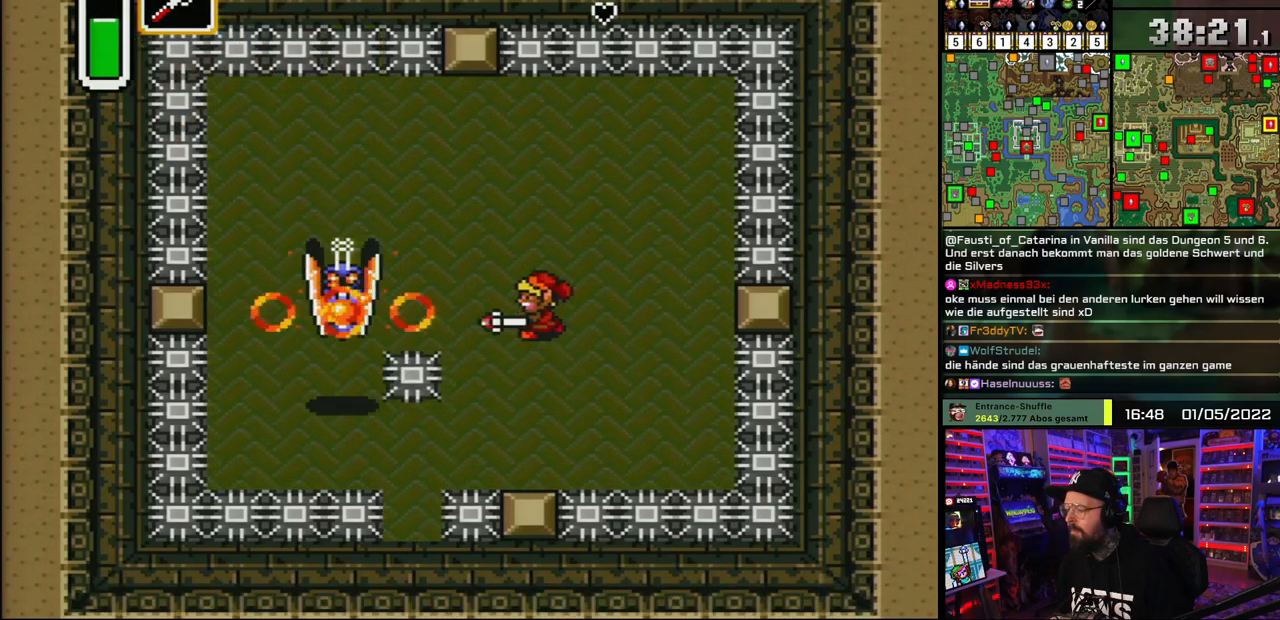
{"buttons": ["DPAD_DOWN"], "events": [[400, "DPAD_UP", "down"], [467, "DPAD_UP", "up"], [500, "DPAD_DOWN", "down"]]}
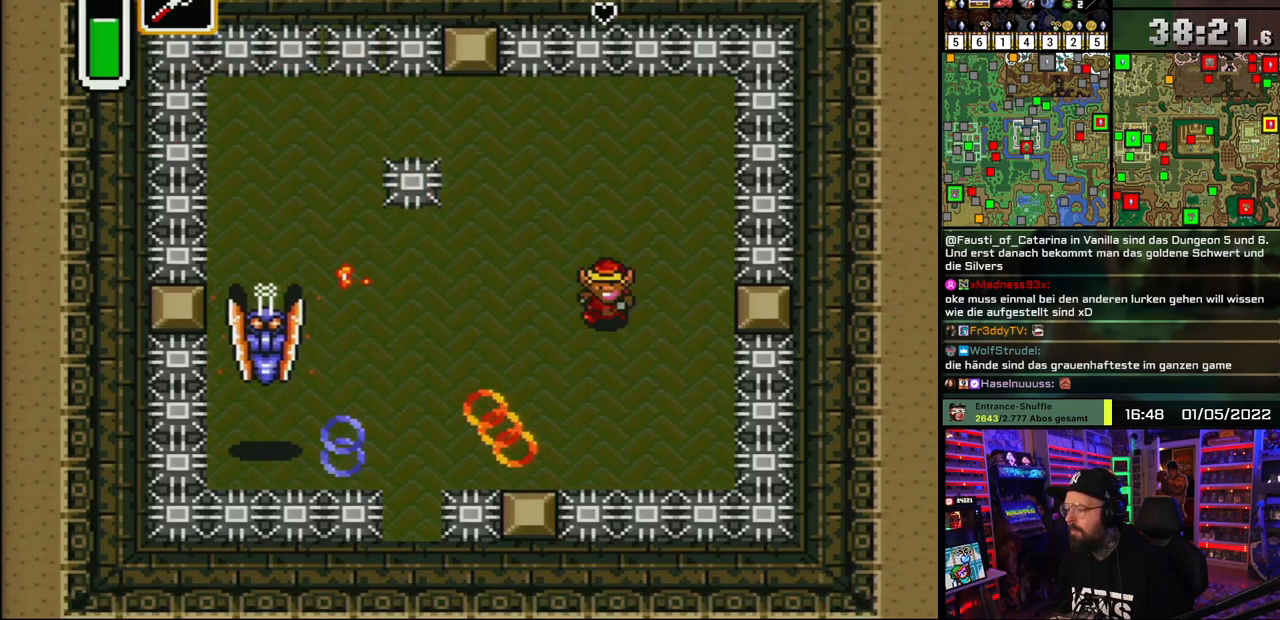
{"buttons": ["DPAD_UP"], "events": [[83, "DPAD_LEFT", "down"], [100, "DPAD_DOWN", "up"], [183, "Y", "down"], [217, "DPAD_LEFT", "up"], [300, "Y", "up"], [483, "DPAD_UP", "down"]]}